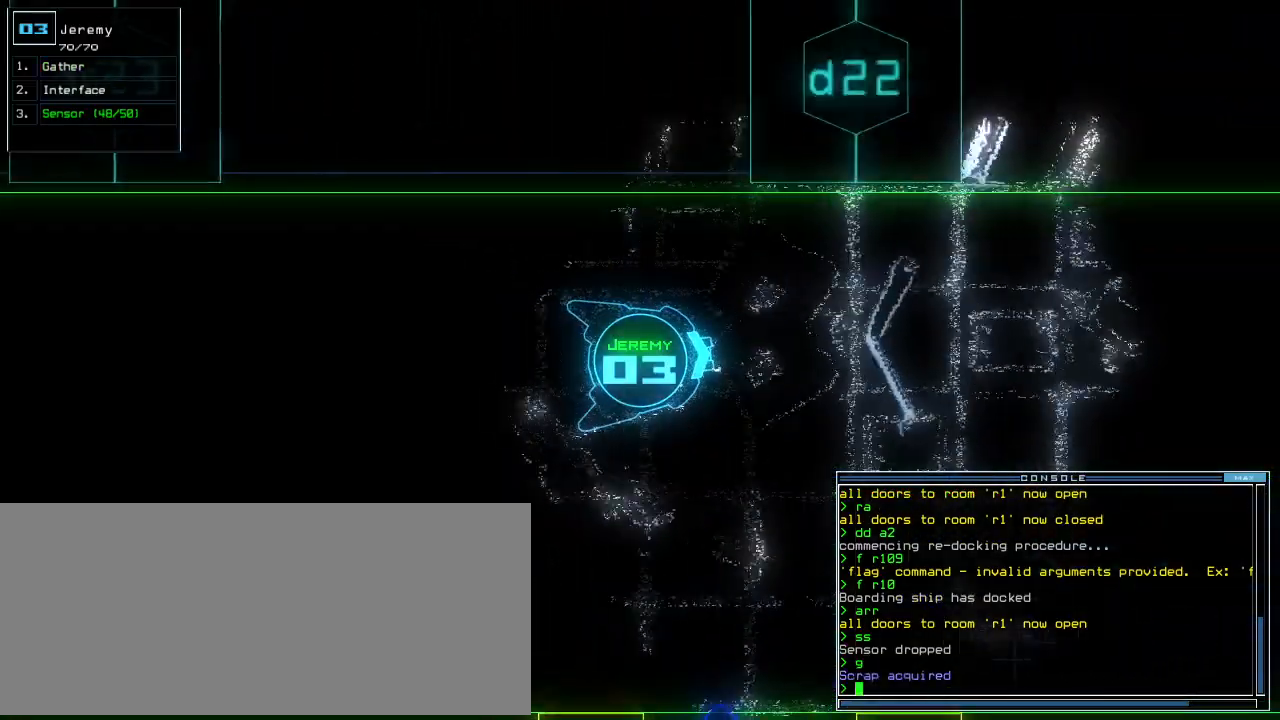
Gameplay with keyboard; each line is a JSON object with the keys held at the frame after it. "events" lists presses ("down") and releases ("up") of ".", "0", "1", "2", "3", "4", "5", "6", "7", "8", "9", "a", "b", "backspace", "c", "caps_lock", "comma", "ctrl_l", "ctrl_r", "d", "down", "e", "equals", "escape", "f", "f10", "g", "h", "i", "j", "k", "l", "left", "m", "minus", "n", "o", "p", "q", "quote", "r", "return", "right", "s", "semicolon", "shift_l", "shift_r", "space", "t", "tab", "tilde", "u", "up", "v", "w", "x", "y" and "z" between this image and that frame as [ms after this image, input, new state], when the widget could be followed in between. No other keys are recorded. Mouse input is not recorded.
{"keys": ["up"], "events": [[100, "right", "down"], [180, "right", "up"]]}
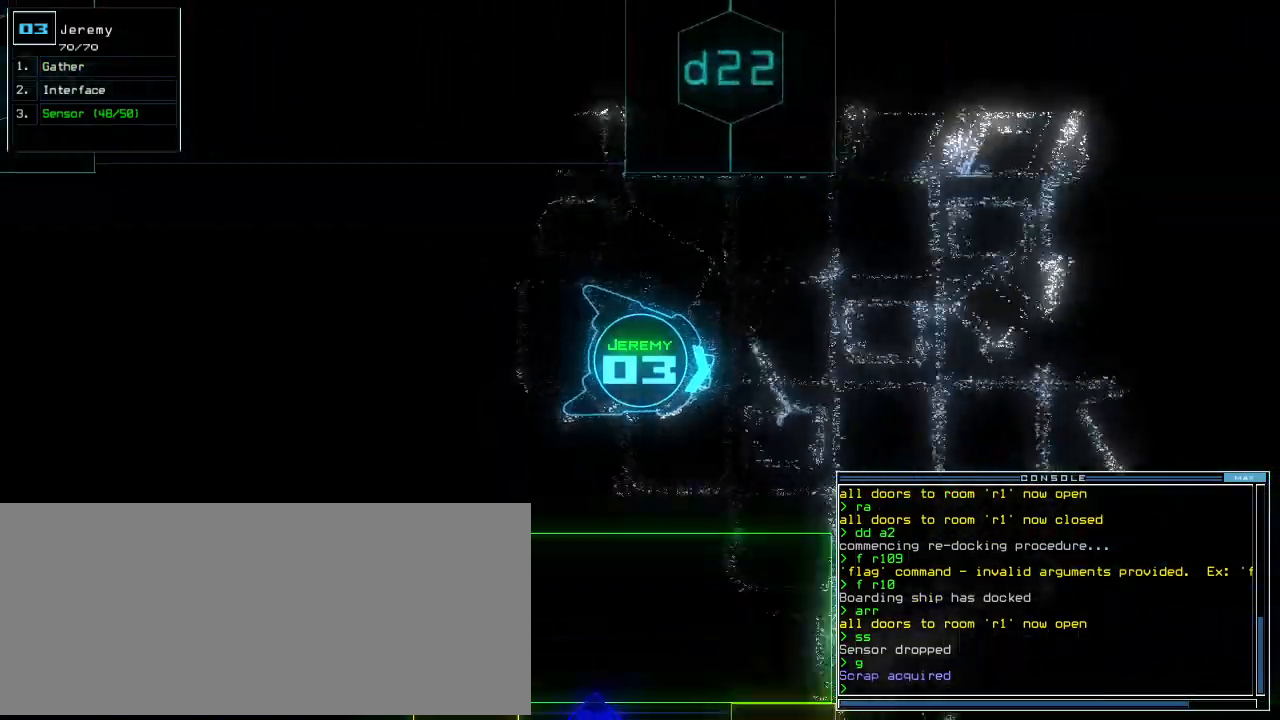
{"keys": ["up"], "events": [[200, "left", "down"], [300, "left", "up"]]}
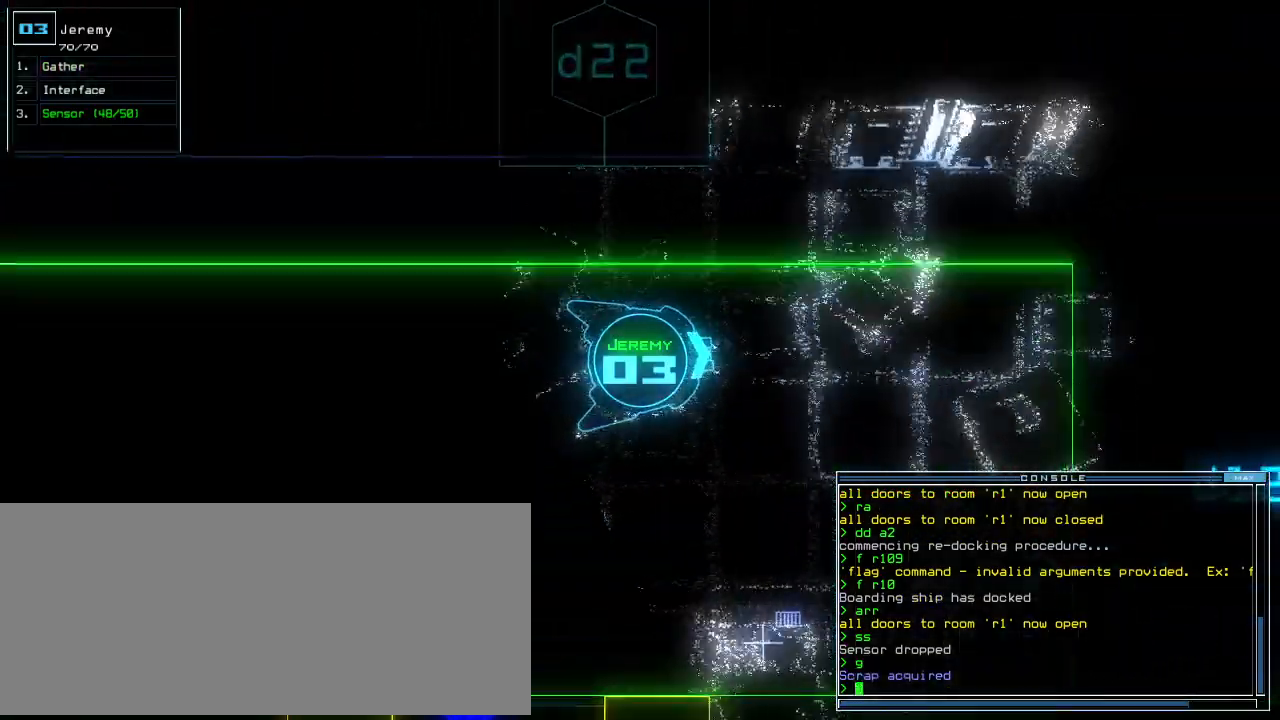
{"keys": ["right", "up"], "events": [[460, "right", "down"]]}
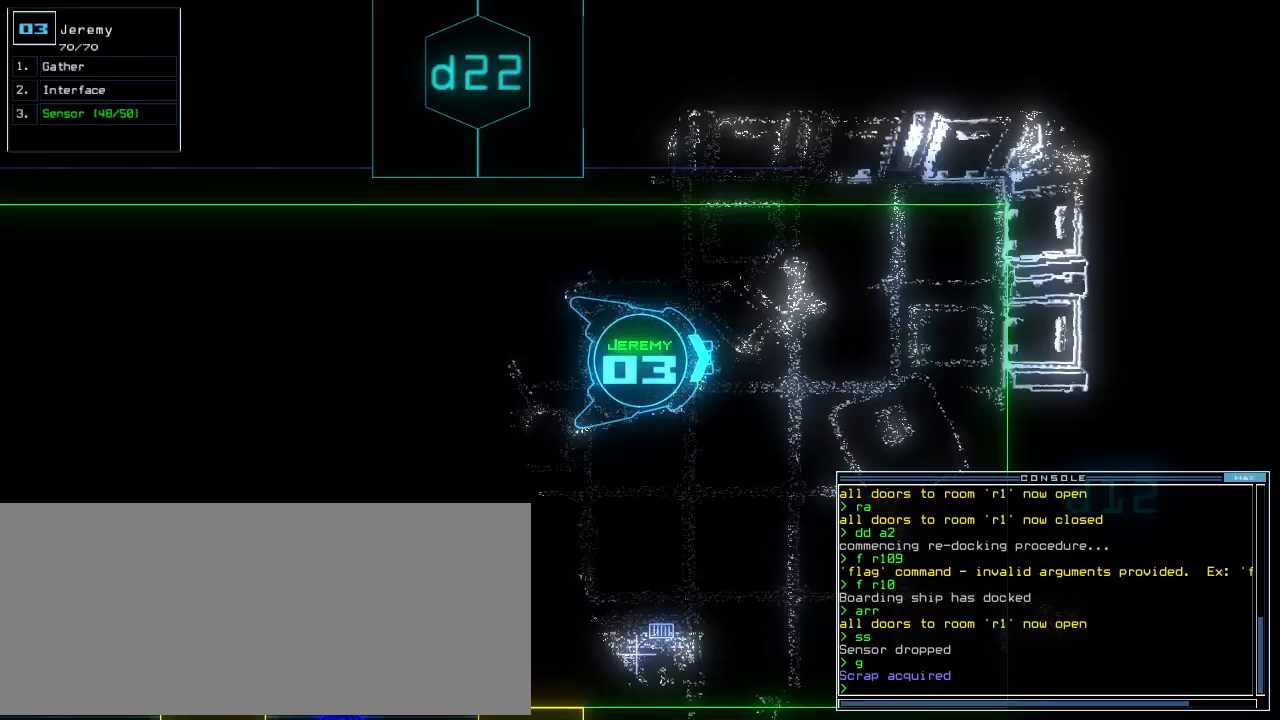
{"keys": ["right", "space", "up"], "events": [[80, "right", "up"], [260, "right", "down"], [340, "right", "up"], [440, "right", "down"], [480, "space", "down"]]}